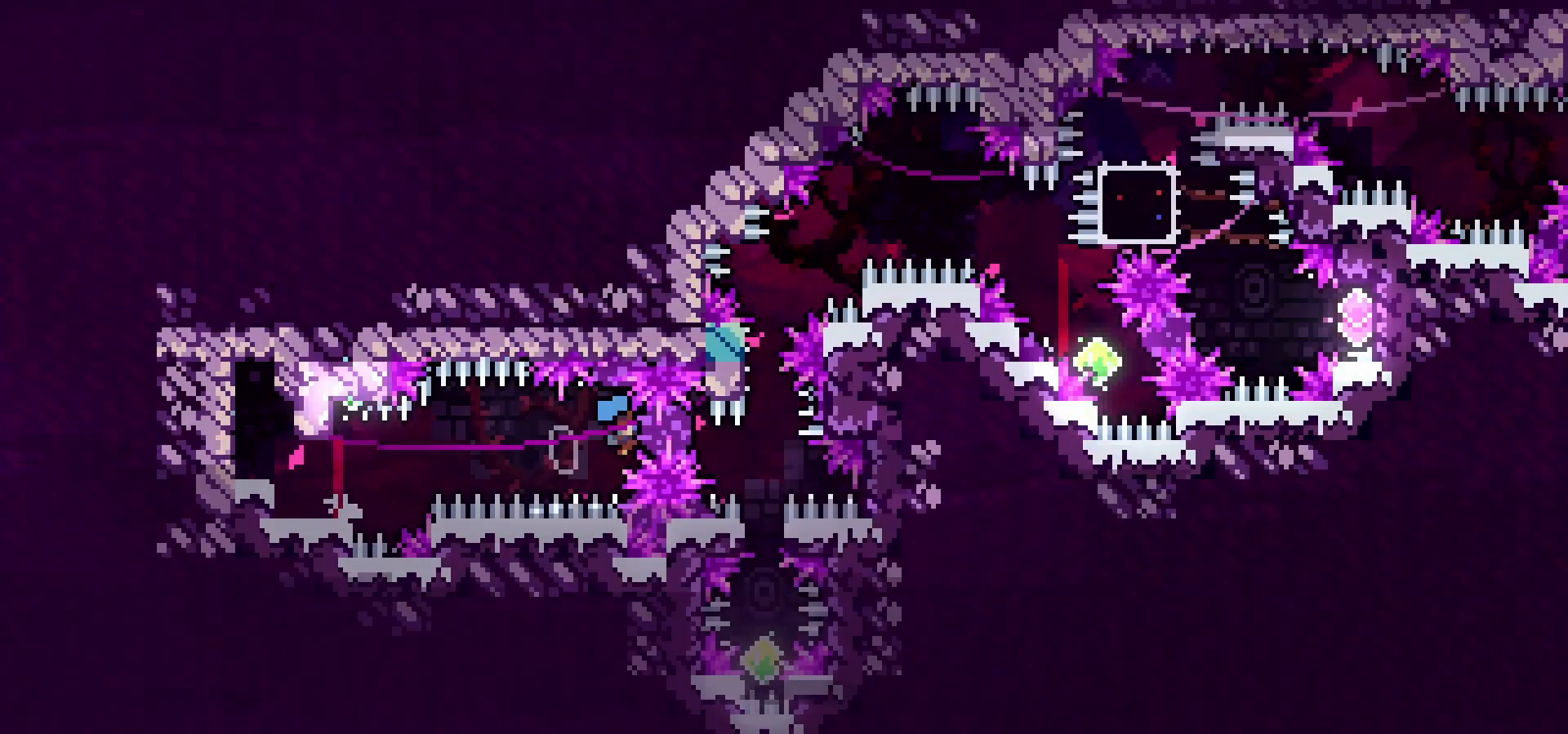
Gameplay with keyboard; each line is a JSON object with the keys held at the frame after it. "events" lists presses ("down") and releases ("up") of "dash", "down", "grab", "jump", "left", "menu", "right" and "up" between this image and that frame as [ms after this image, input, new state], when the widget could be followed in between. No other keys are recorded. Mouse input is not recorded. Key names are as the overlay labels them; some are game actions (e.g. jump) rather than physical keys.
{"keys": ["jump"], "events": []}
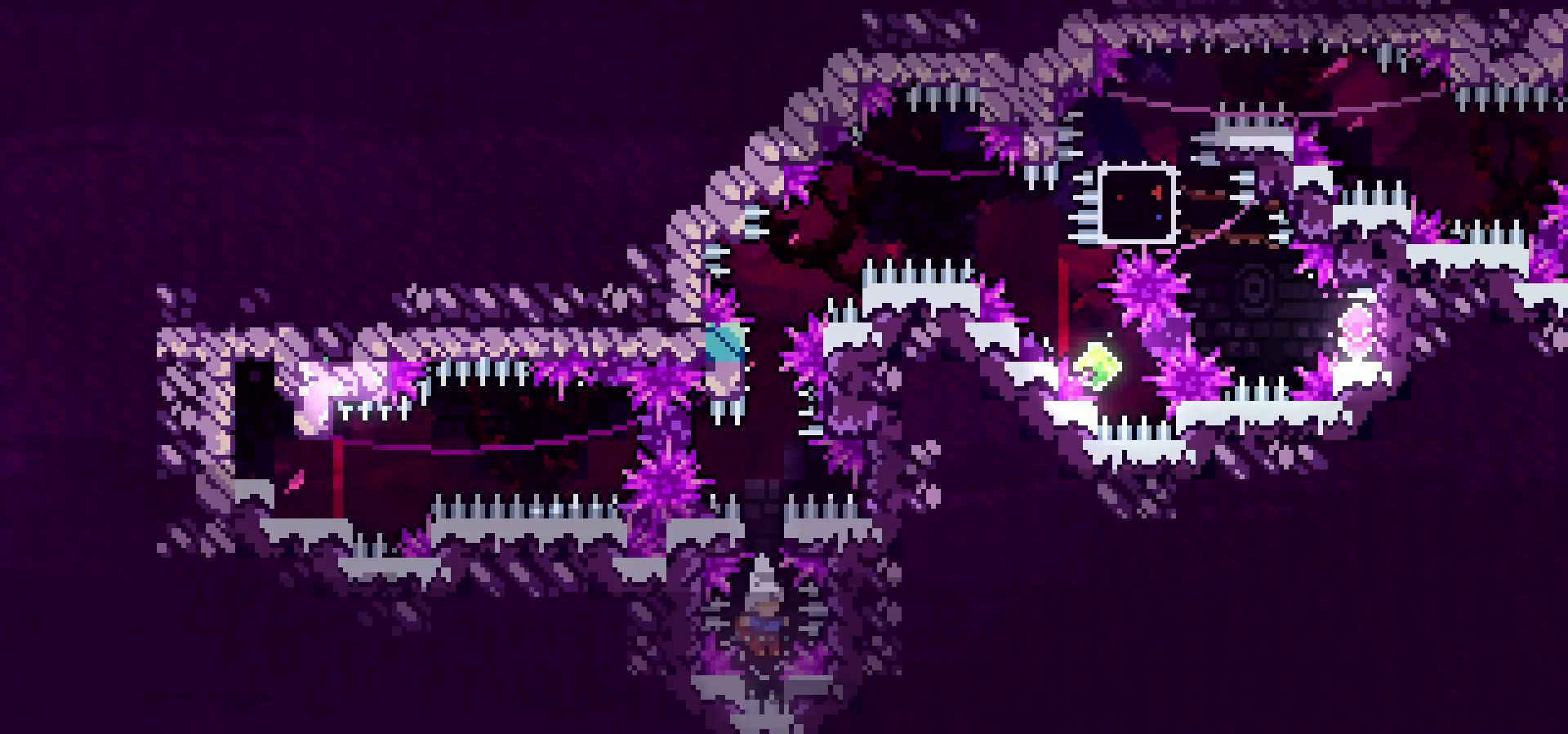
{"keys": ["jump"], "events": [[17, "dash", "down"], [17, "up", "down"], [133, "dash", "up"], [150, "up", "up"]]}
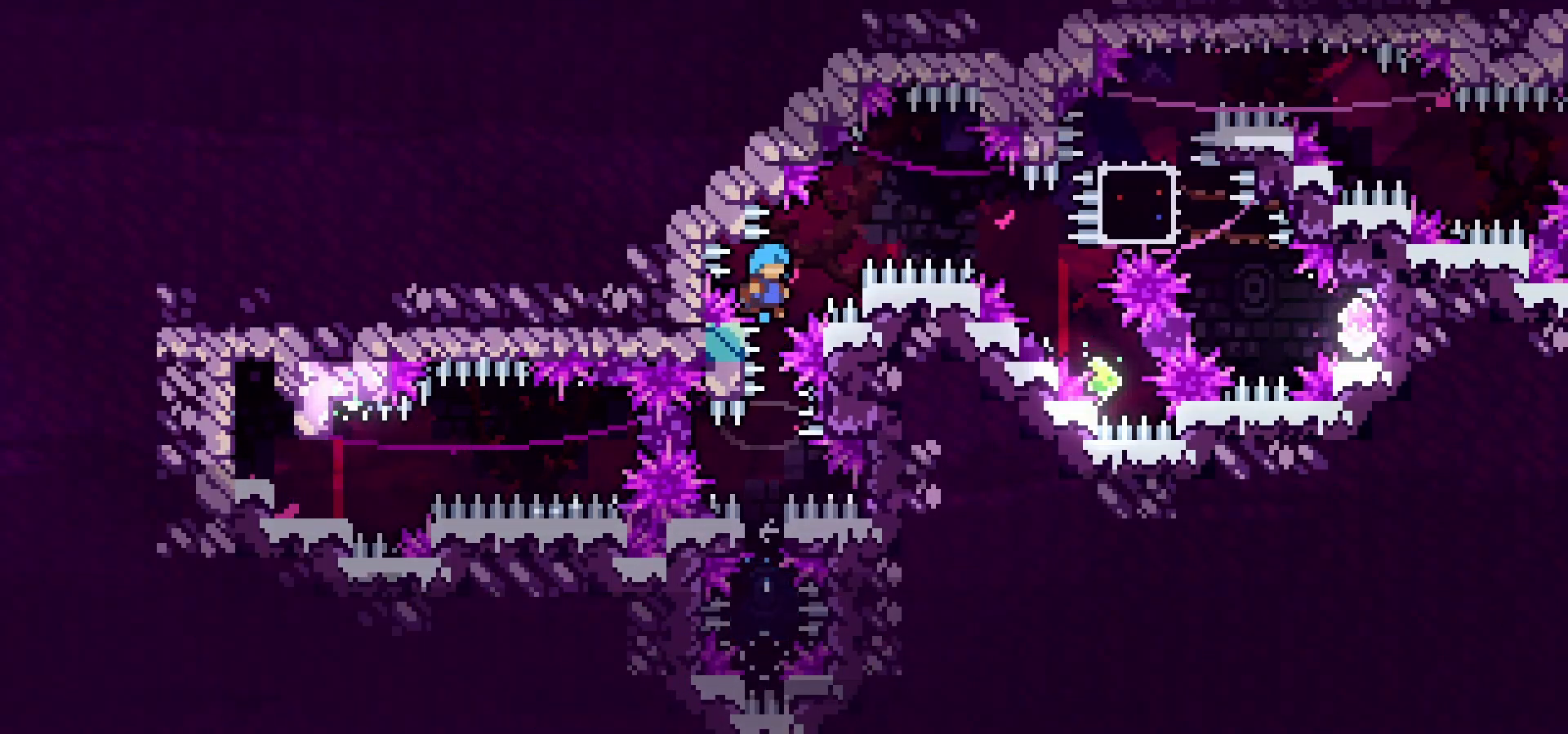
{"keys": ["jump", "right"], "events": [[17, "right", "down"]]}
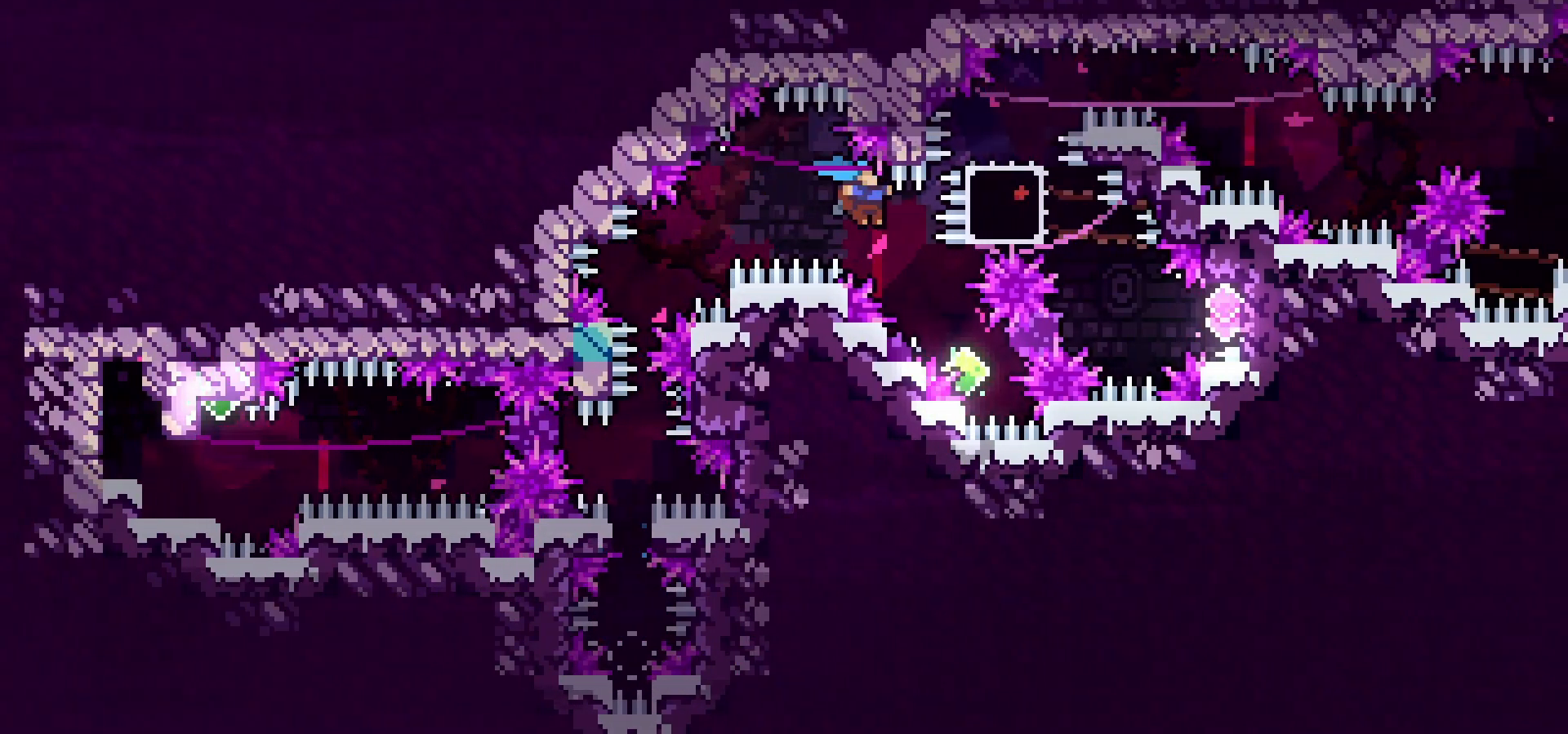
{"keys": ["jump", "up"]}
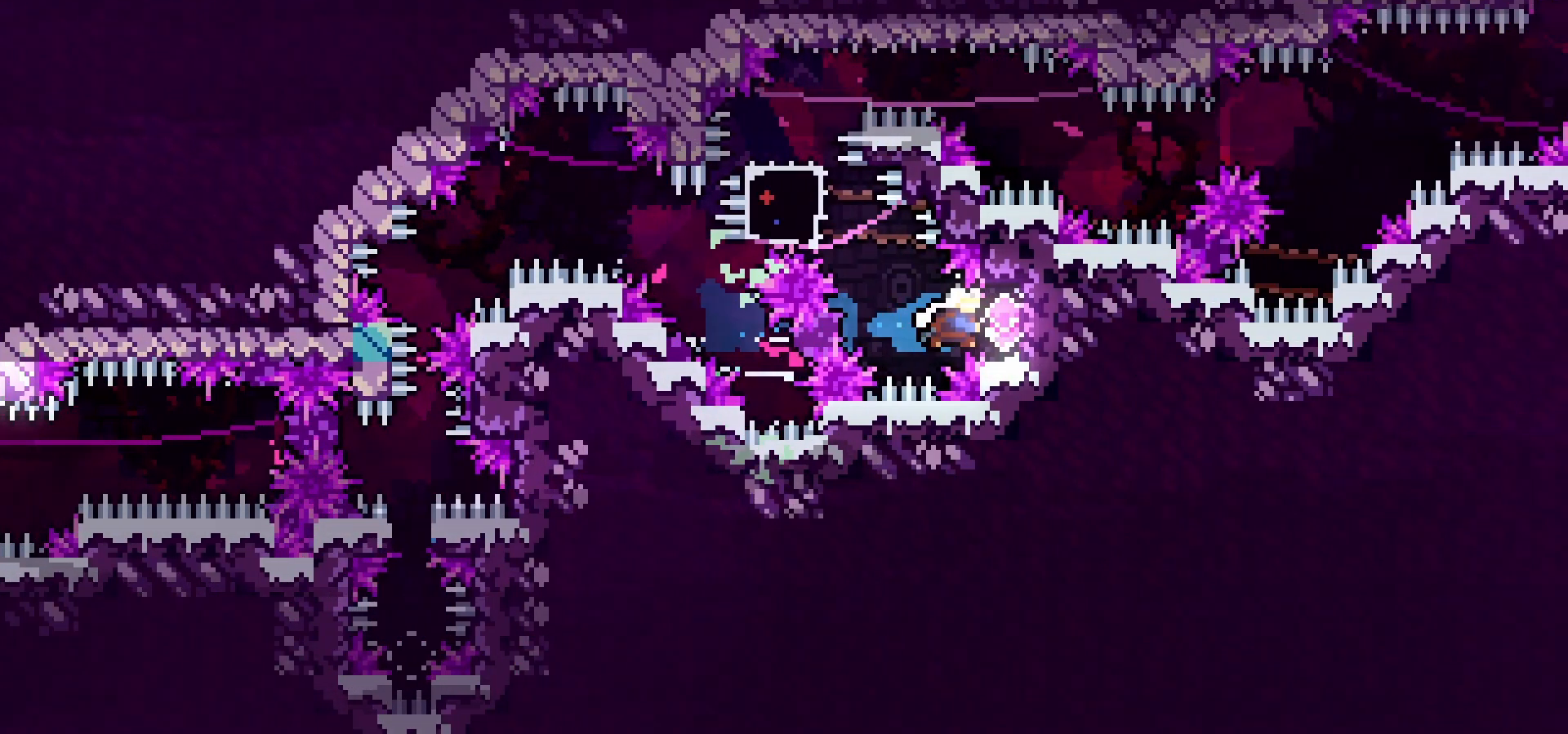
{"keys": ["dash", "jump", "right"], "events": [[17, "dash", "down"], [17, "left", "down"], [233, "jump", "up"], [300, "dash", "up"], [300, "up", "up"], [317, "left", "up"], [367, "dash", "down"], [367, "right", "down"], [417, "jump", "down"]]}
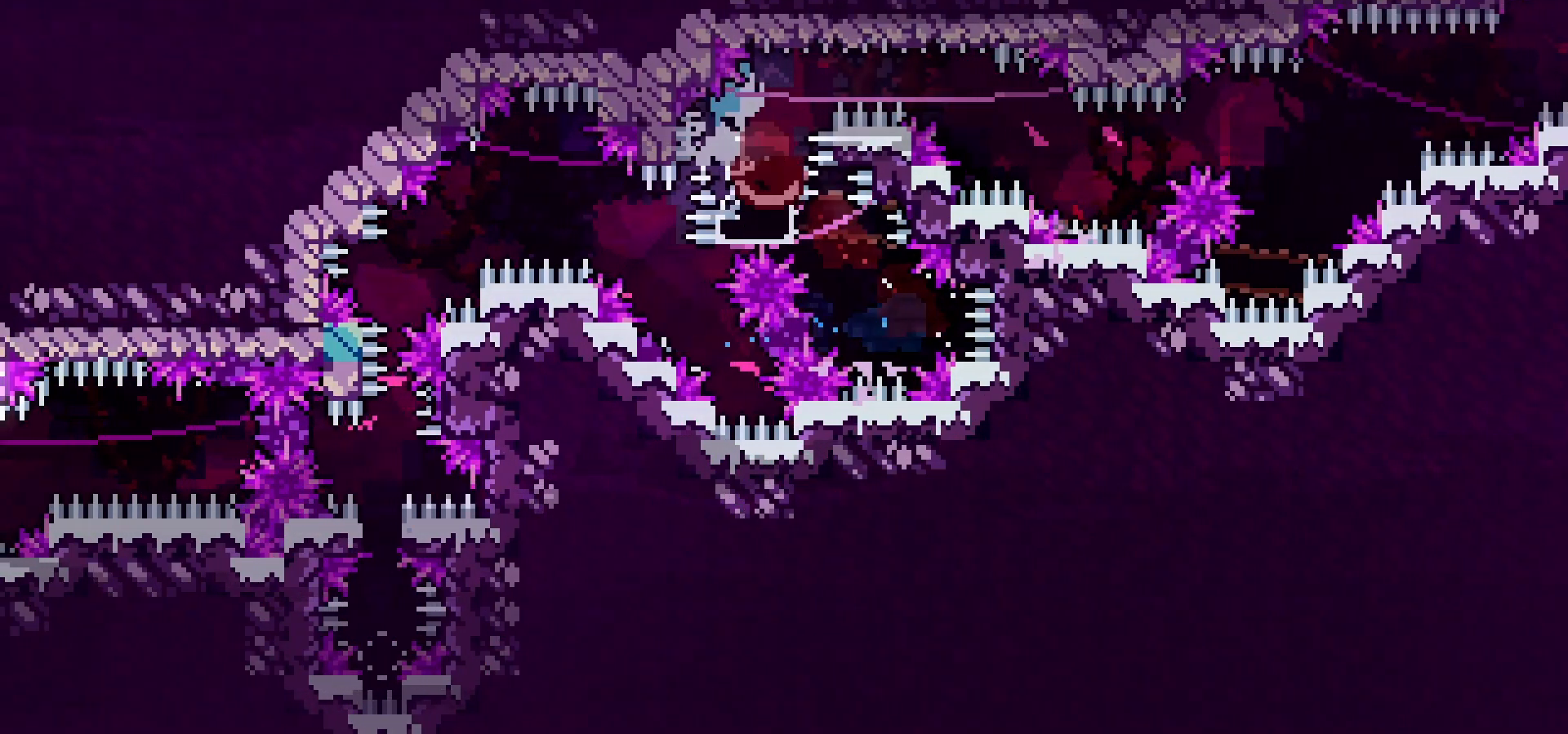
{"keys": ["down", "jump", "right"], "events": [[17, "dash", "up"], [100, "down", "down"]]}
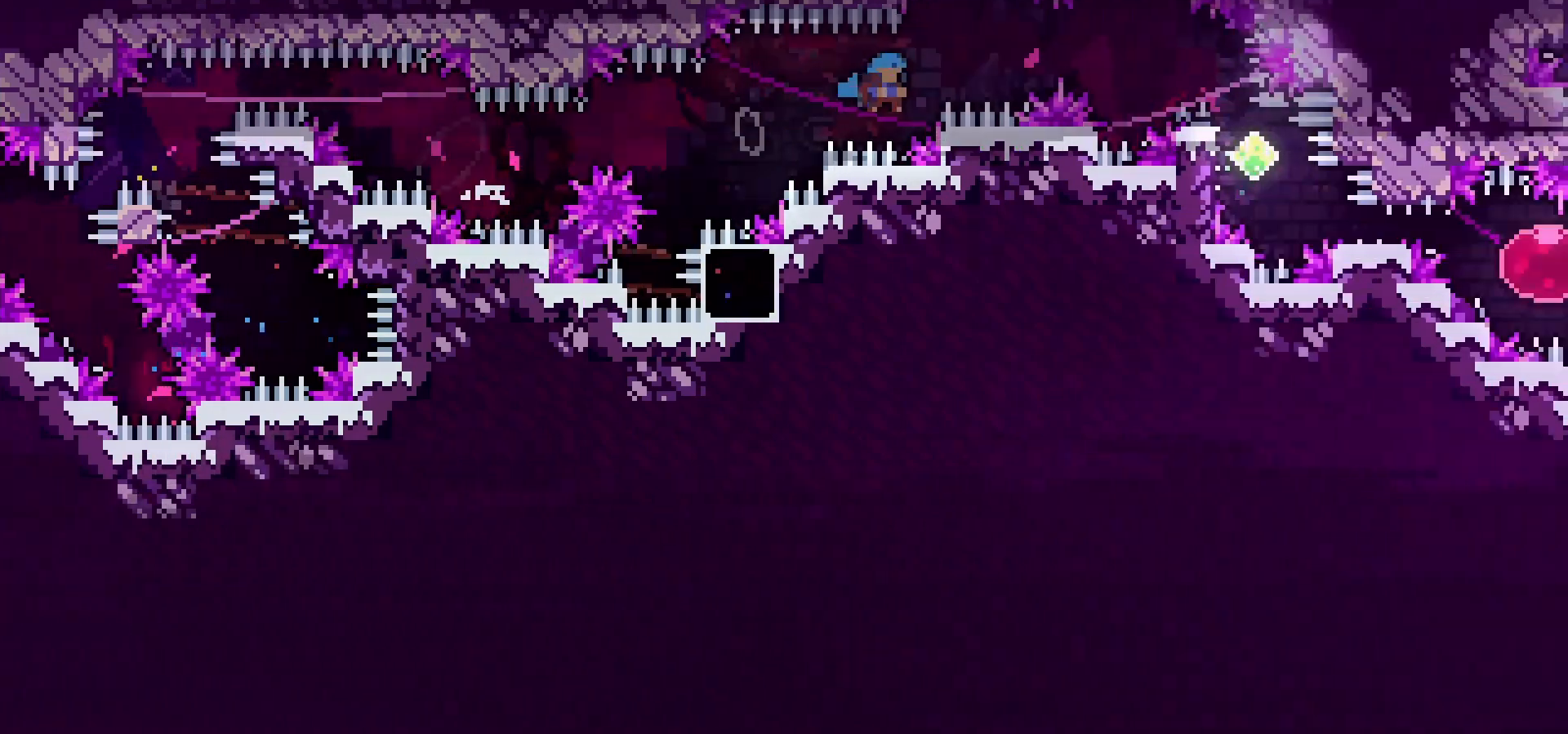
{"keys": ["grab", "jump", "left"], "events": [[183, "right", "up"], [233, "dash", "down"], [383, "jump", "up"], [417, "dash", "up"], [433, "down", "up"], [450, "grab", "down"], [467, "left", "down"], [500, "jump", "down"]]}
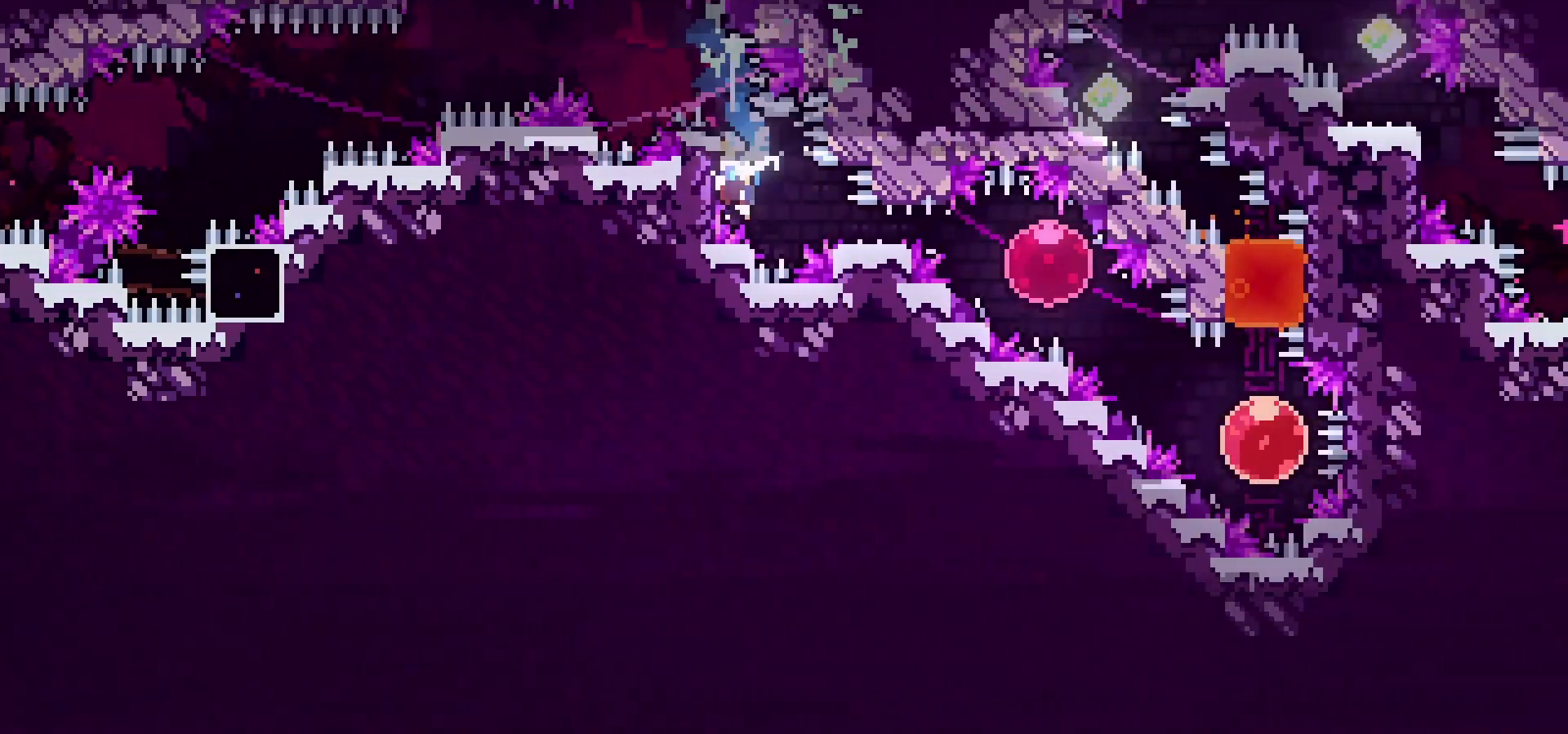
{"keys": ["grab", "left", "up"], "events": [[50, "jump", "up"], [333, "up", "down"]]}
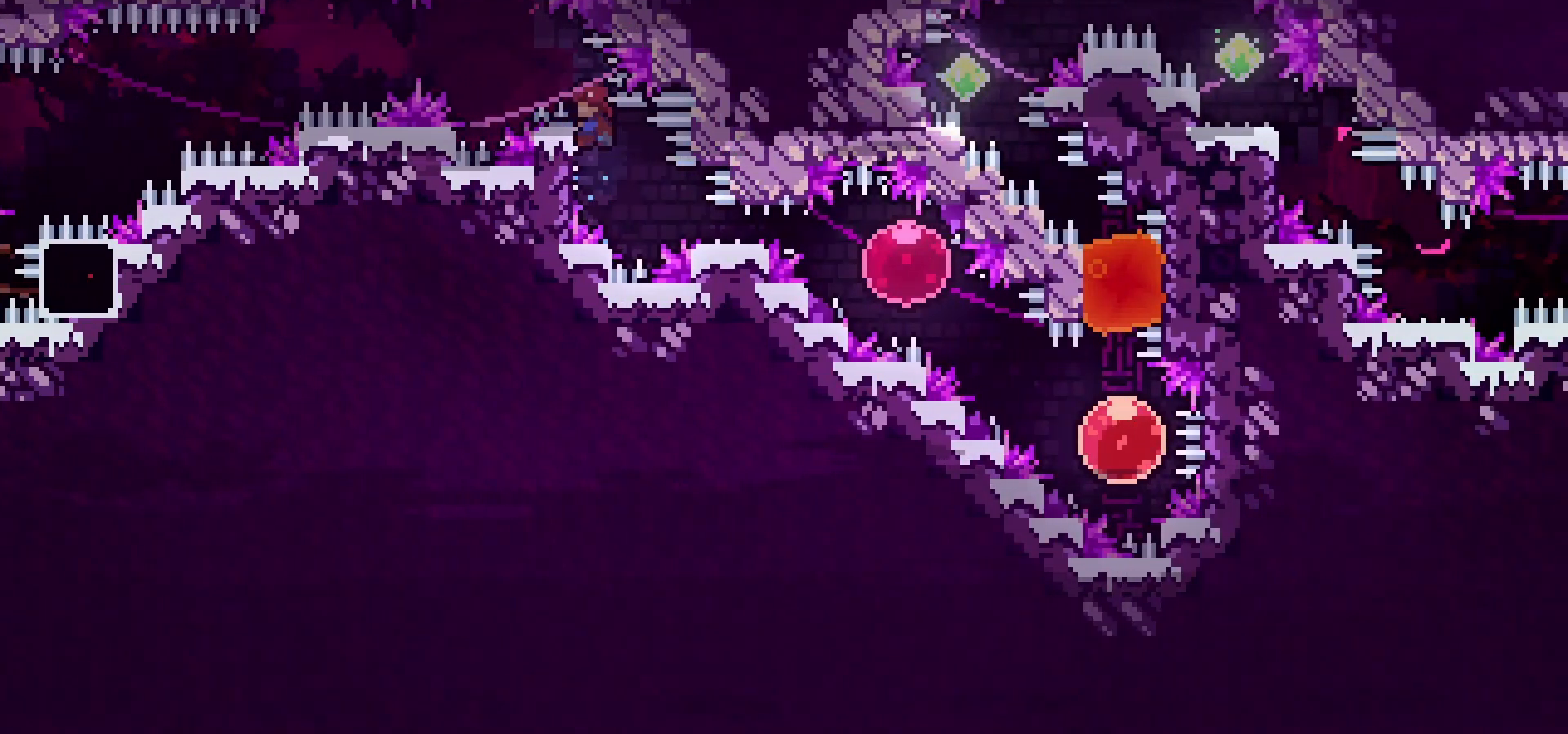
{"keys": ["down", "grab", "right"], "events": [[50, "up", "up"], [100, "left", "up"], [150, "dash", "down"], [150, "down", "down"], [167, "right", "down"], [317, "dash", "up"]]}
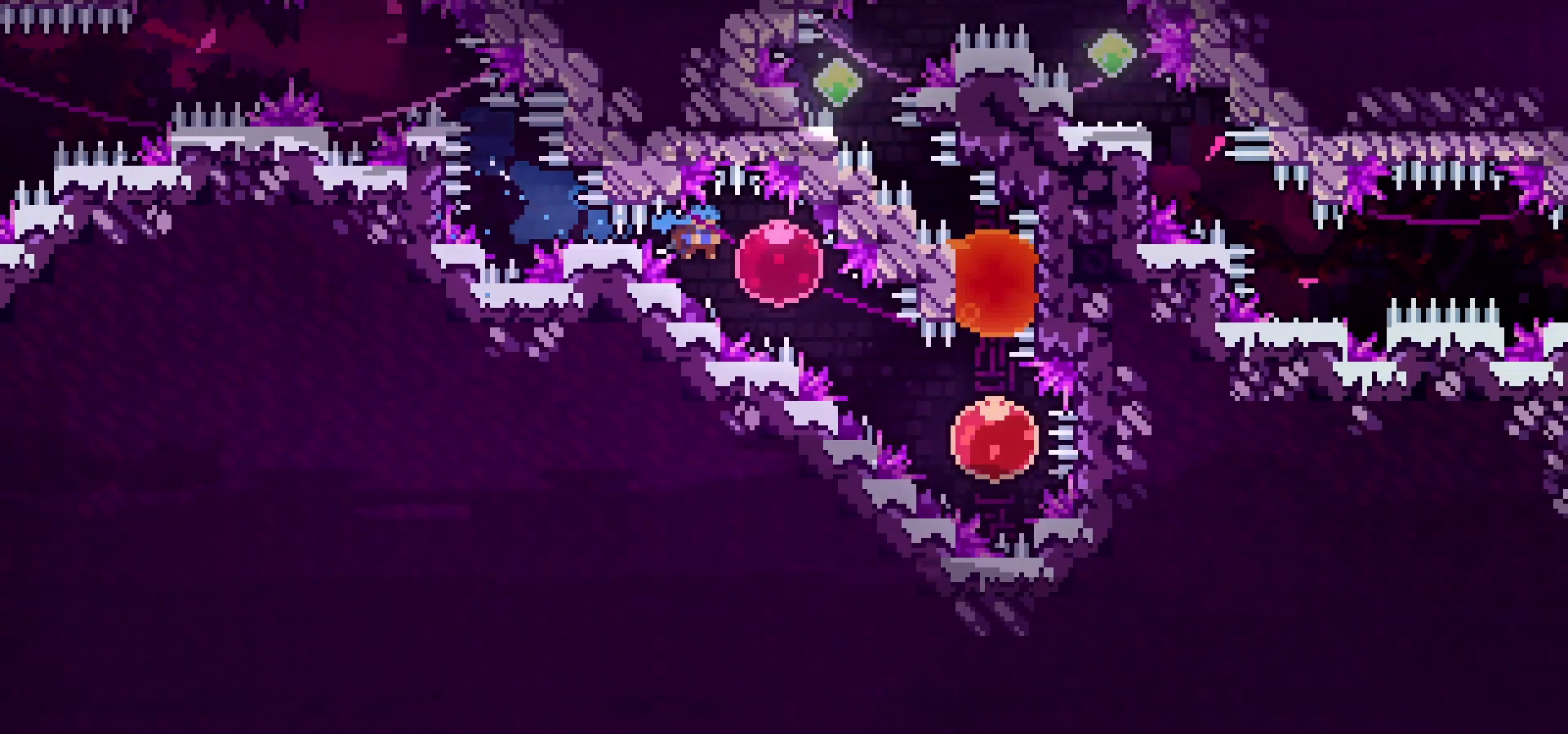
{"keys": ["down", "grab", "right"], "events": []}
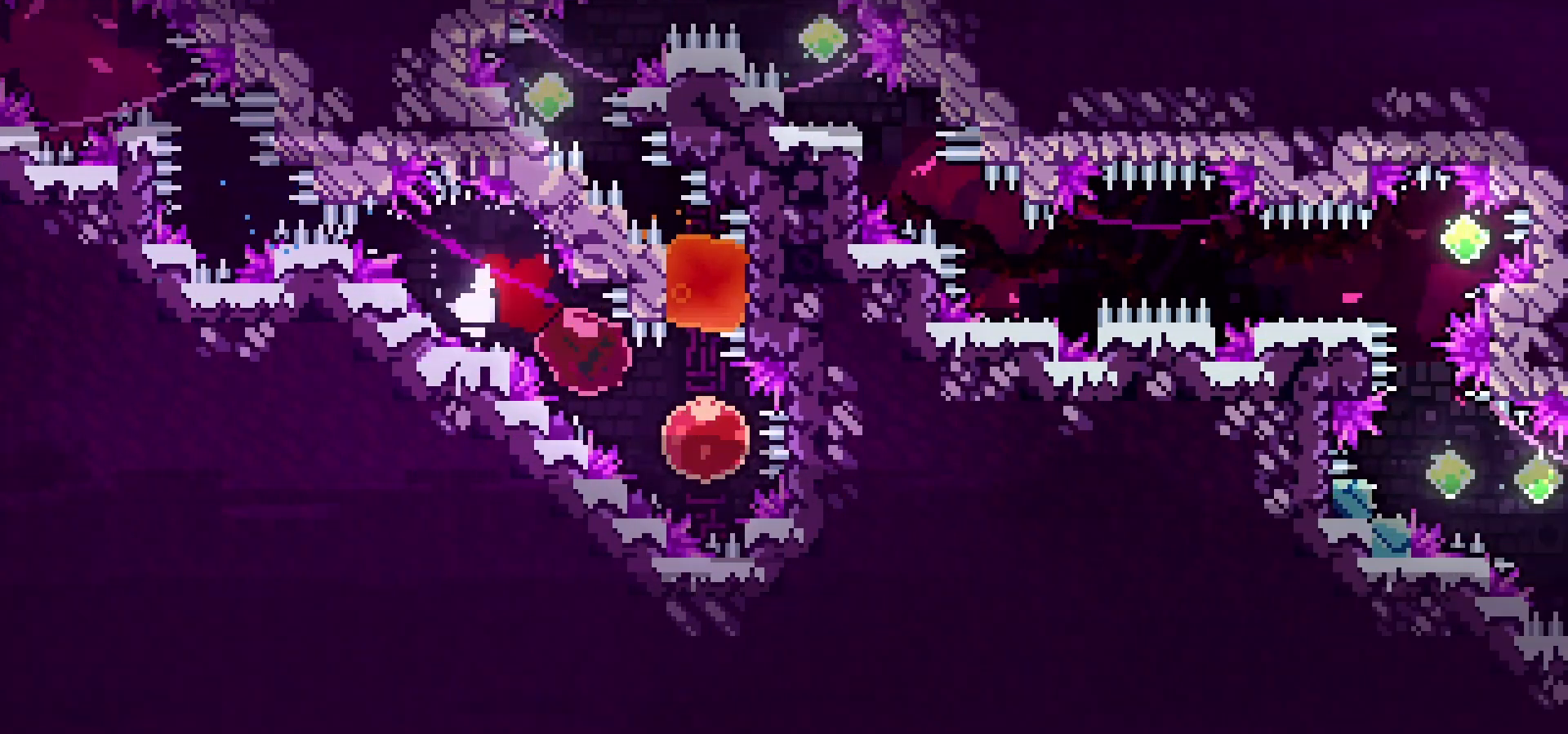
{"keys": ["grab", "up"], "events": [[50, "dash", "down"], [217, "down", "up"], [217, "right", "up"], [233, "dash", "up"], [283, "dash", "down"], [283, "up", "down"], [467, "dash", "up"]]}
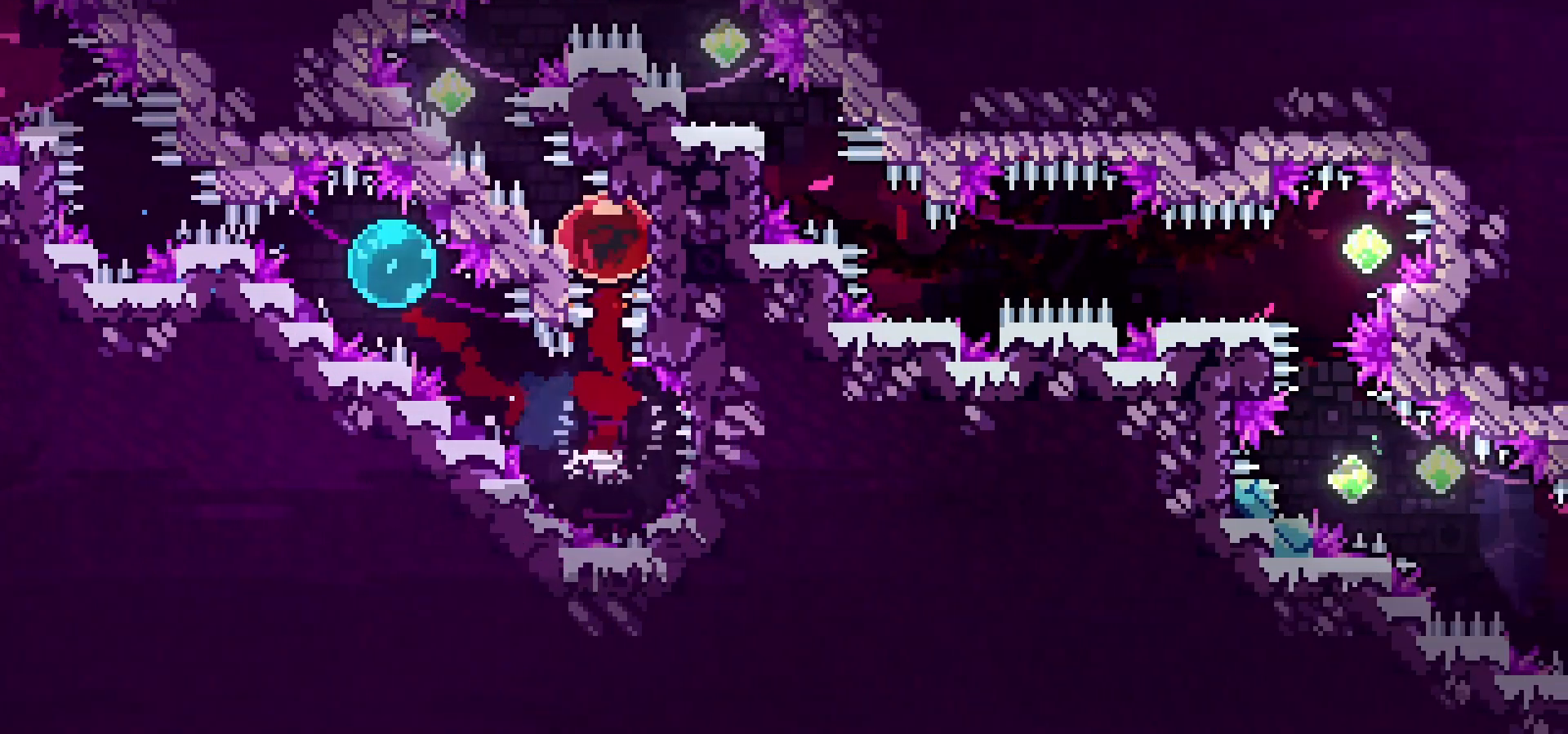
{"keys": ["dash", "grab", "right", "up"], "events": [[17, "left", "down"], [33, "dash", "down"], [300, "right", "down"], [333, "left", "up"]]}
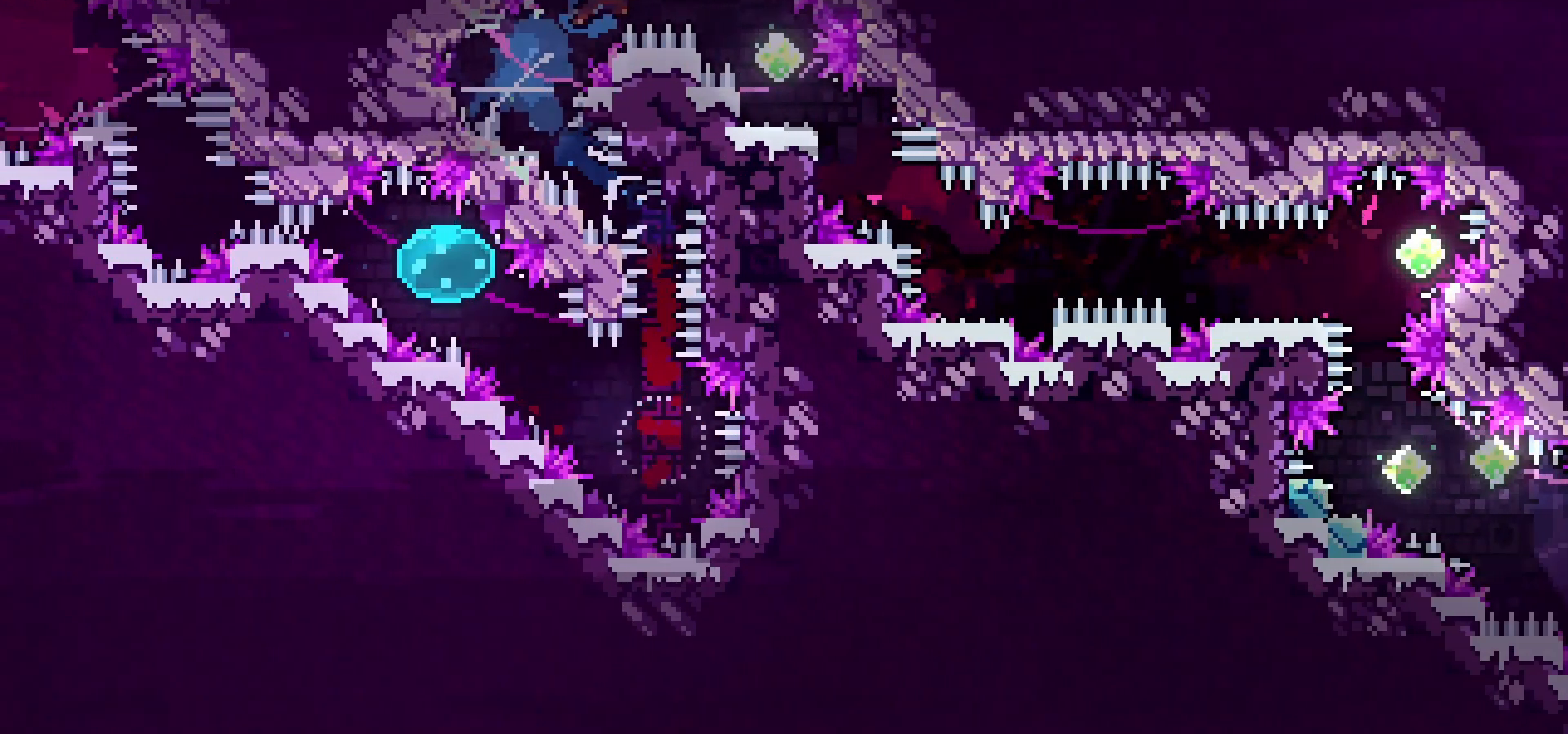
{"keys": ["down", "grab", "right"], "events": [[33, "dash", "up"], [33, "up", "up"], [100, "dash", "down"], [100, "down", "down"], [300, "dash", "up"]]}
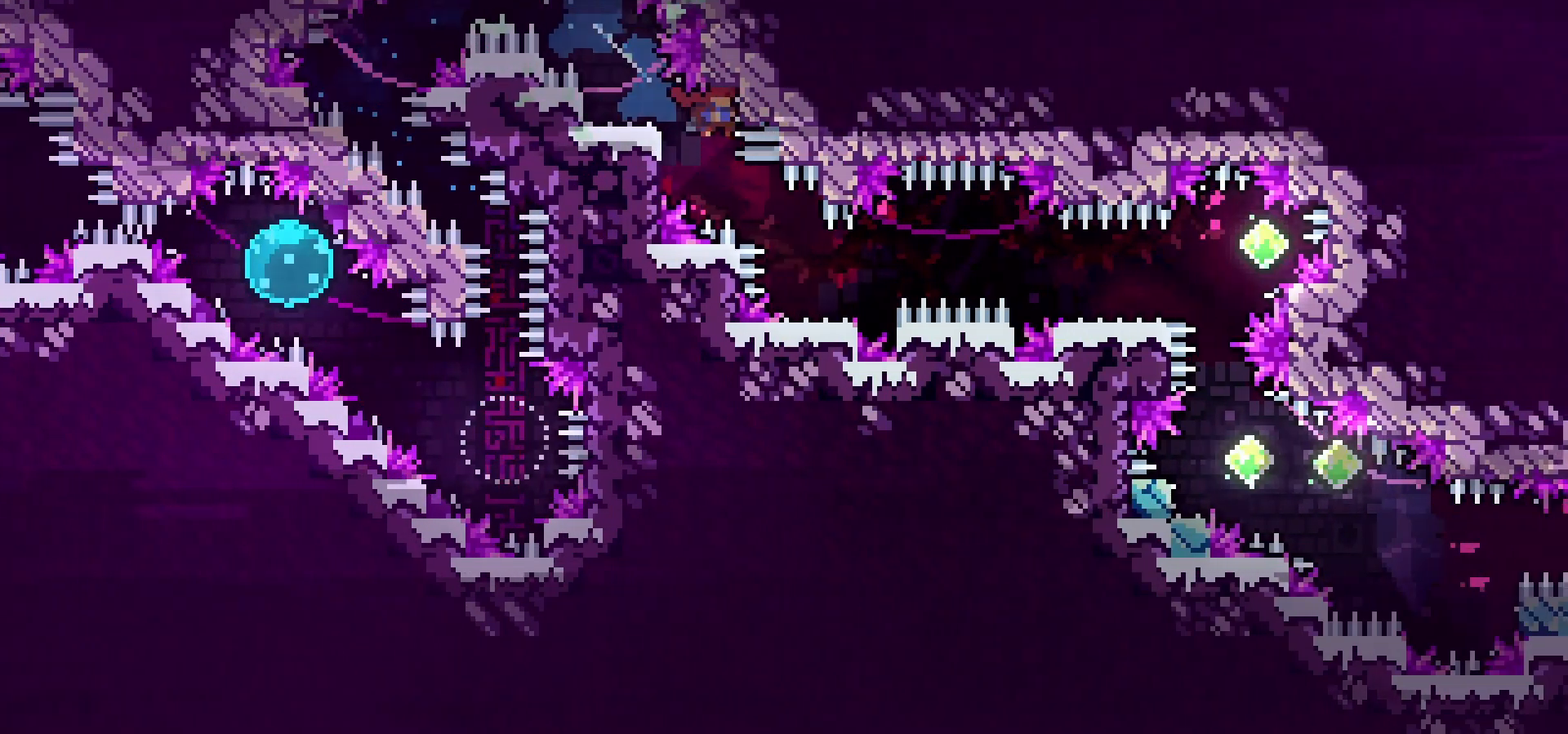
{"keys": ["grab"], "events": [[133, "down", "up"], [300, "up", "down"], [400, "right", "up"], [500, "up", "up"]]}
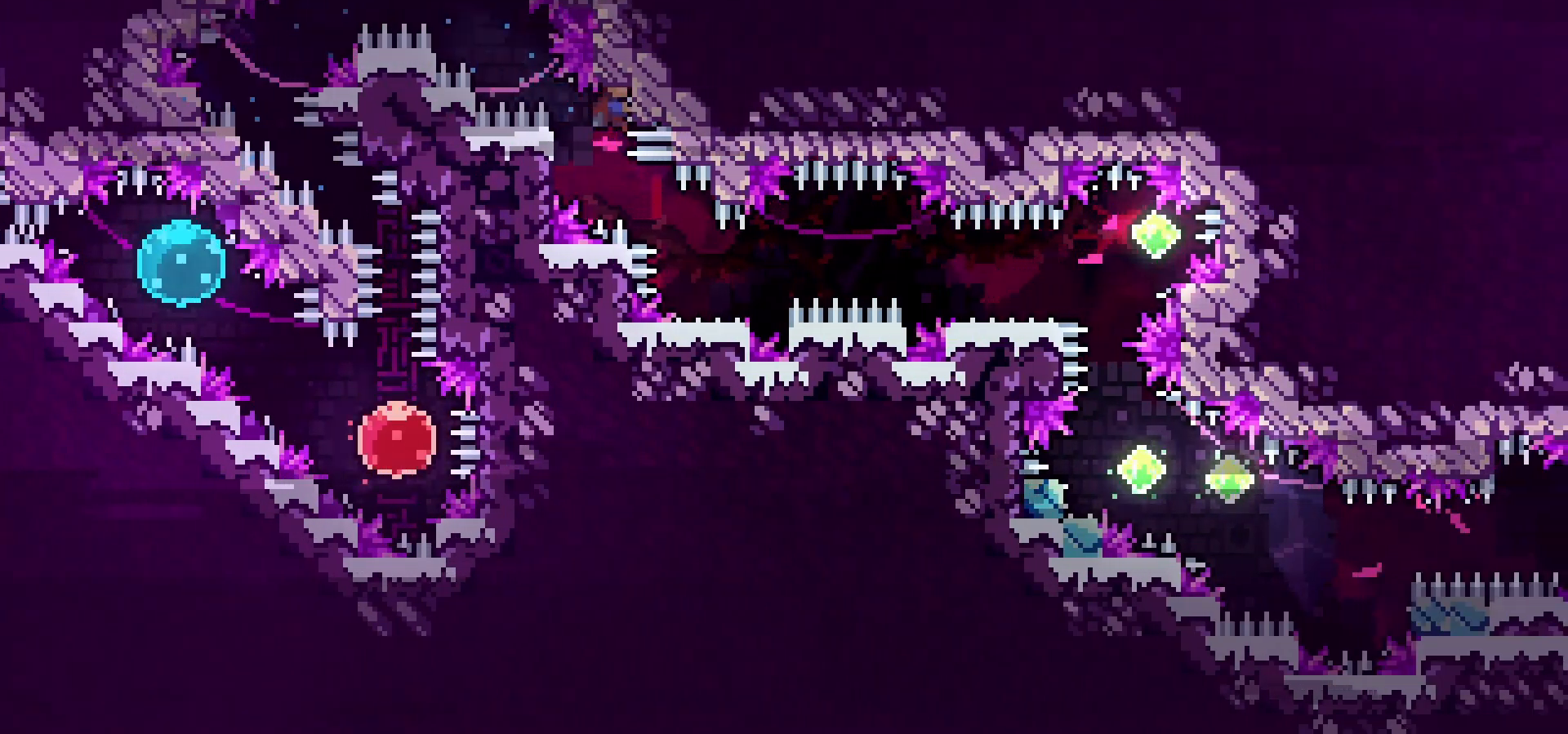
{"keys": ["grab", "left", "up"], "events": [[33, "left", "down"], [283, "grab", "up"], [333, "grab", "down"], [383, "up", "down"]]}
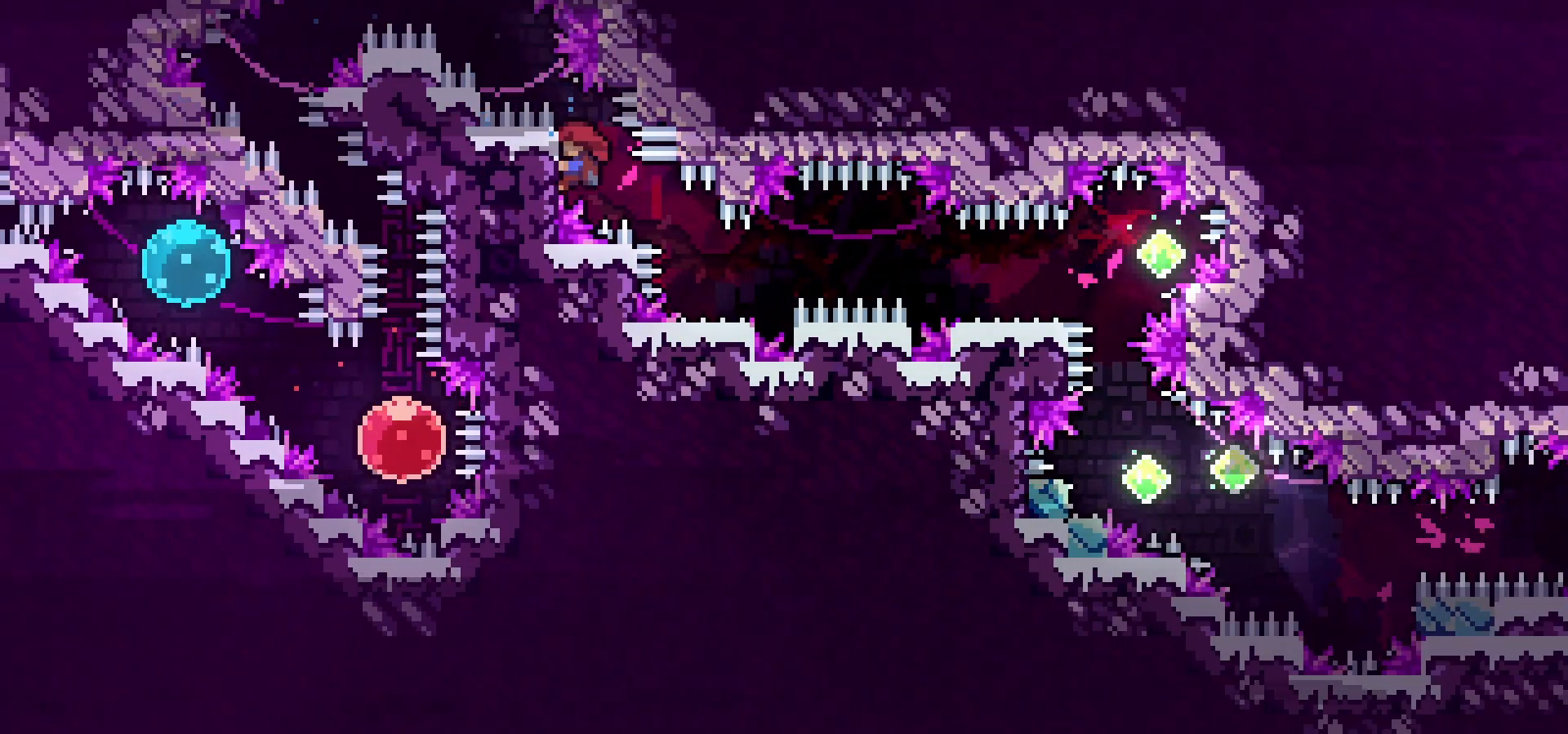
{"keys": ["dash", "down", "grab", "right"], "events": [[333, "up", "up"], [367, "left", "up"], [467, "dash", "down"], [467, "down", "down"], [467, "right", "down"]]}
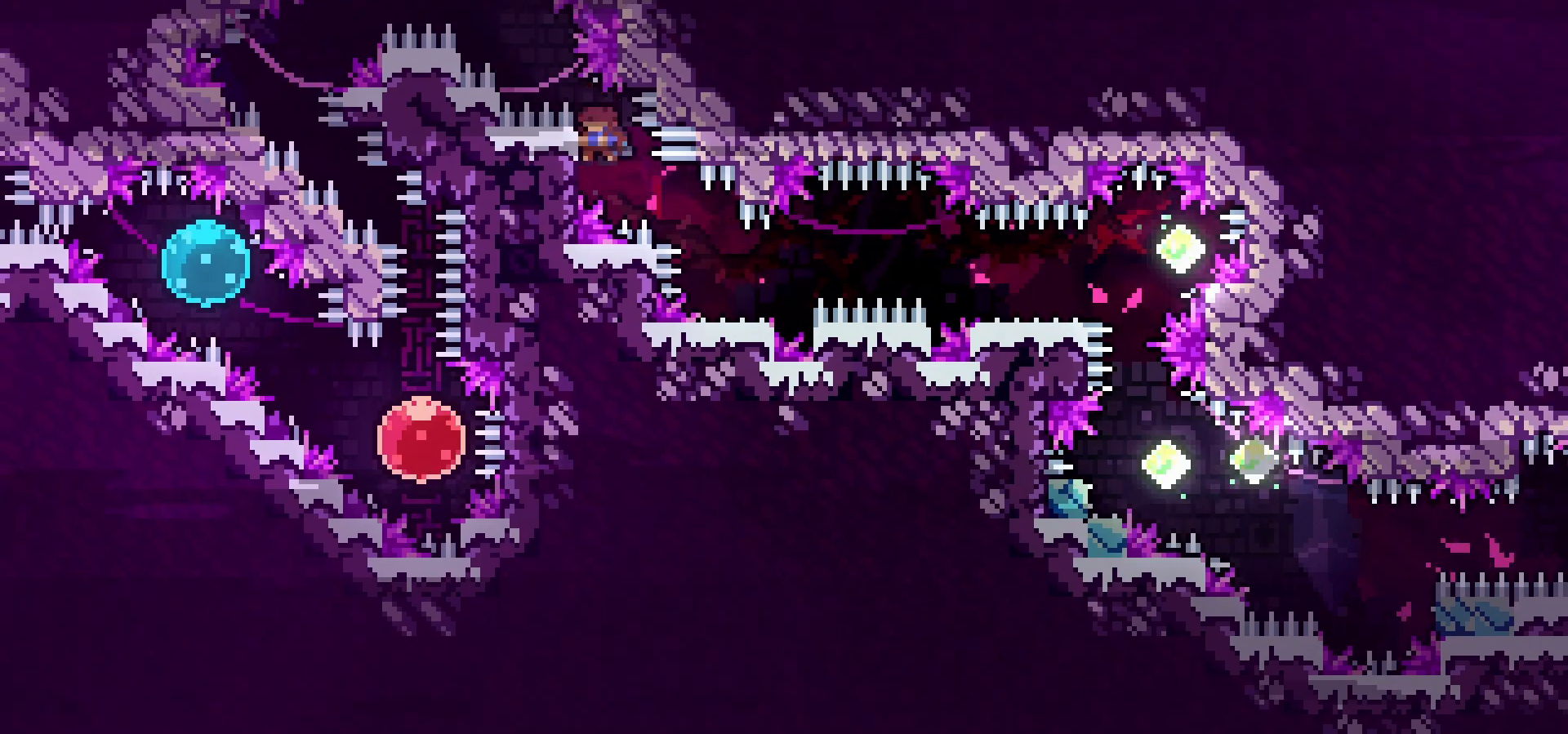
{"keys": ["down", "grab", "right"], "events": [[100, "dash", "up"], [233, "jump", "down"], [300, "jump", "up"]]}
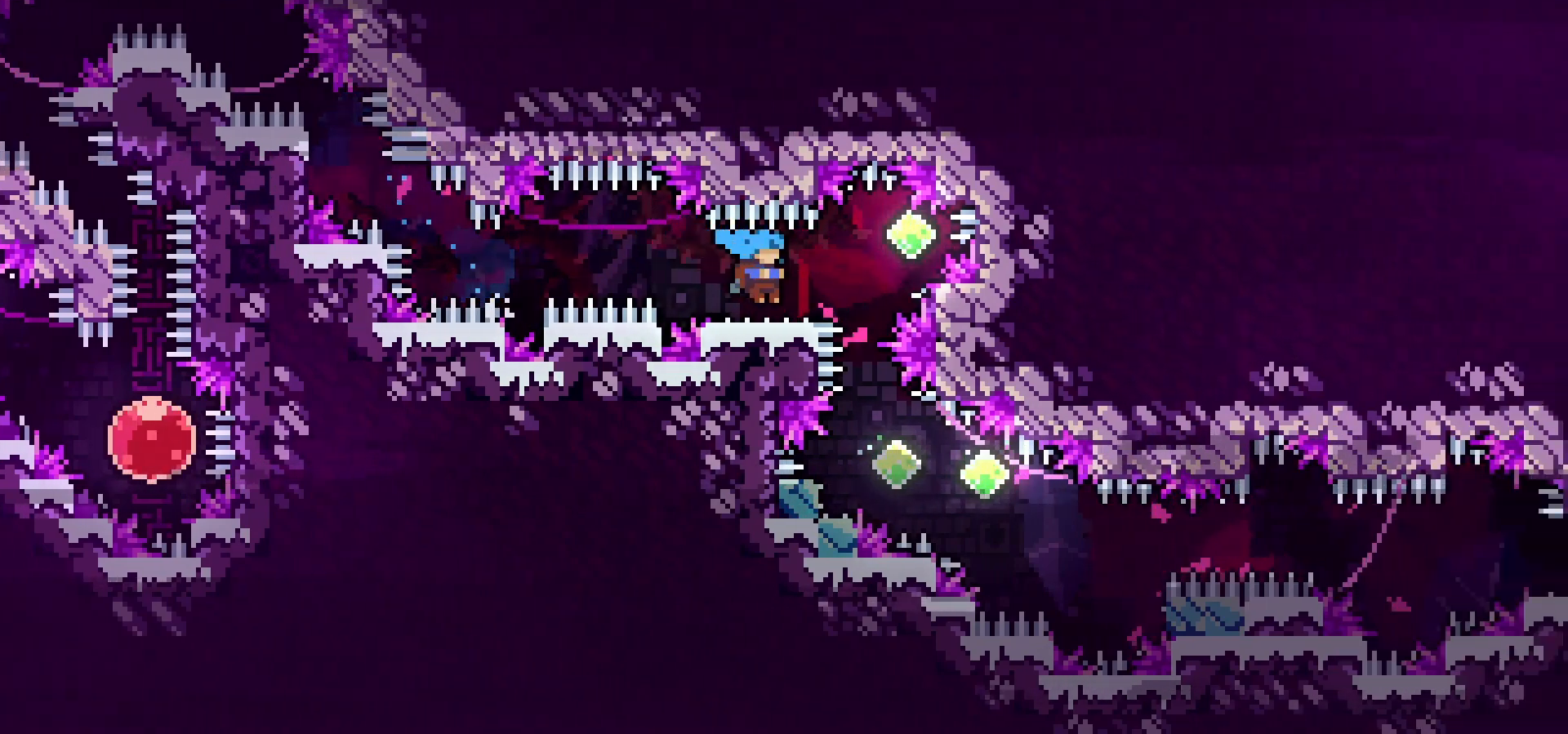
{"keys": ["dash", "down", "left"], "events": [[50, "jump", "down"], [150, "right", "up"], [167, "dash", "down"], [183, "grab", "up"], [200, "jump", "up"], [400, "dash", "up"], [467, "left", "down"], [483, "dash", "down"]]}
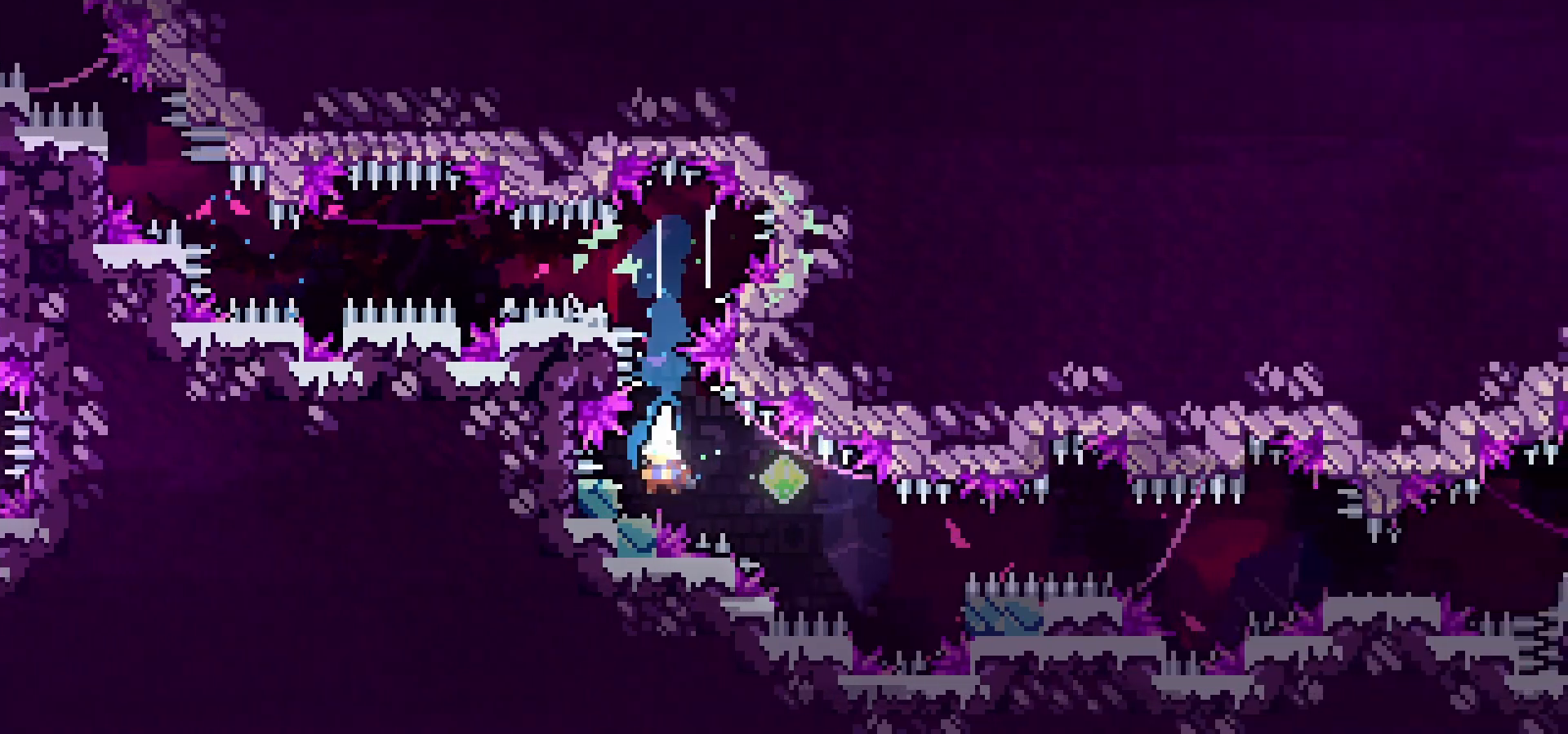
{"keys": ["down", "grab", "right"], "events": [[150, "dash", "up"], [183, "jump", "down"], [183, "left", "up"], [183, "right", "down"], [233, "dash", "down"], [400, "dash", "up"], [433, "grab", "down"], [500, "jump", "up"]]}
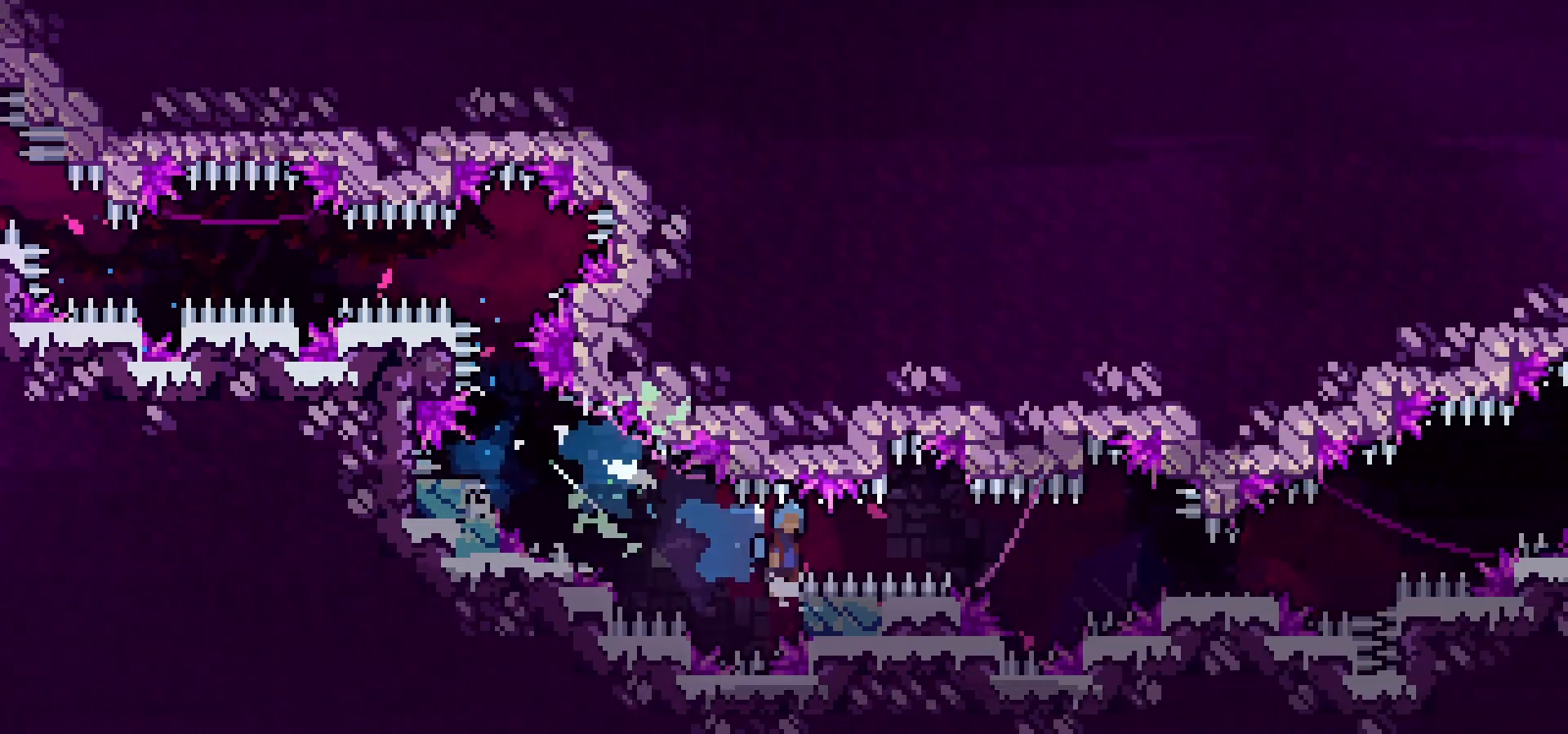
{"keys": ["down", "grab", "jump", "right"], "events": [[350, "jump", "down"]]}
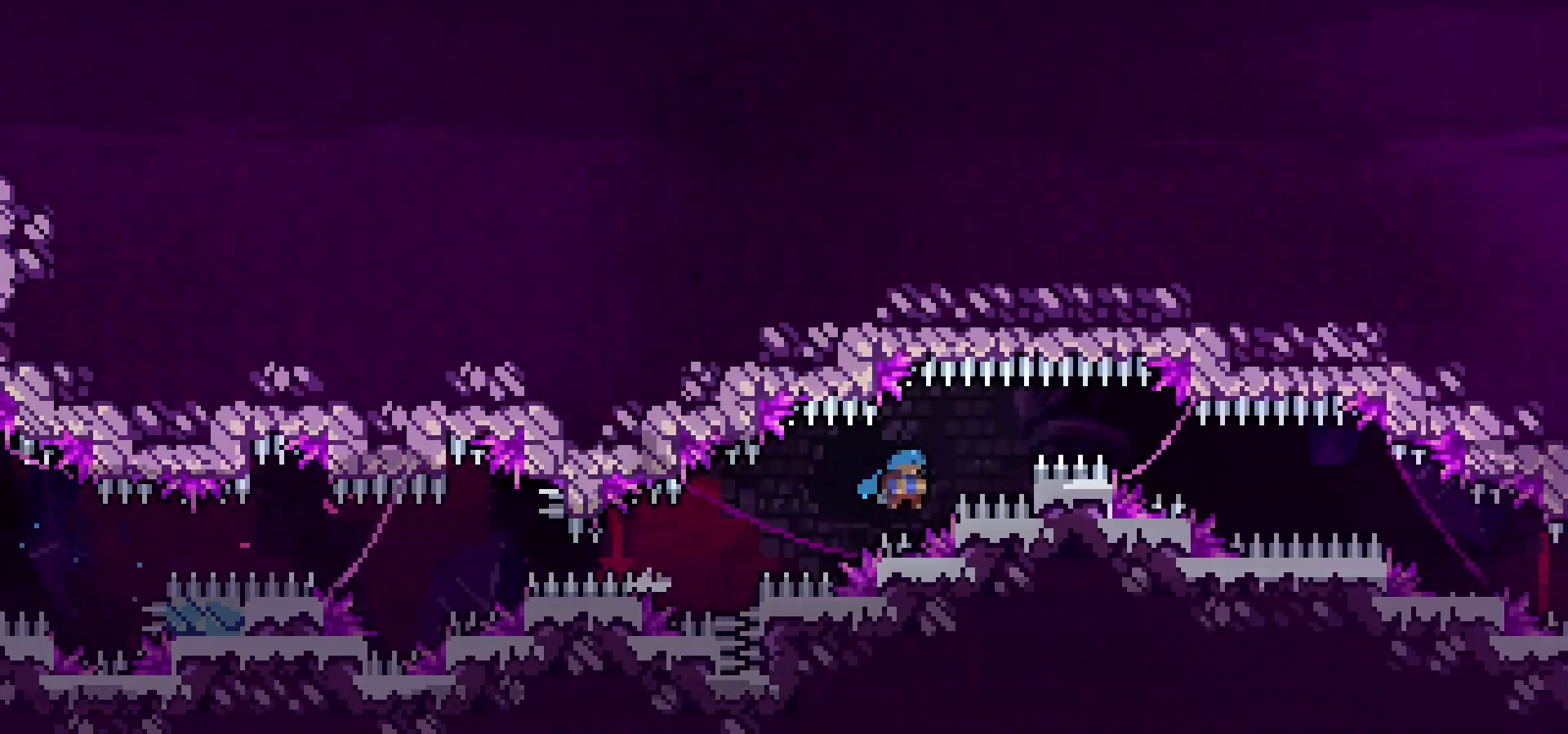
{"keys": ["down", "grab", "jump", "right"], "events": []}
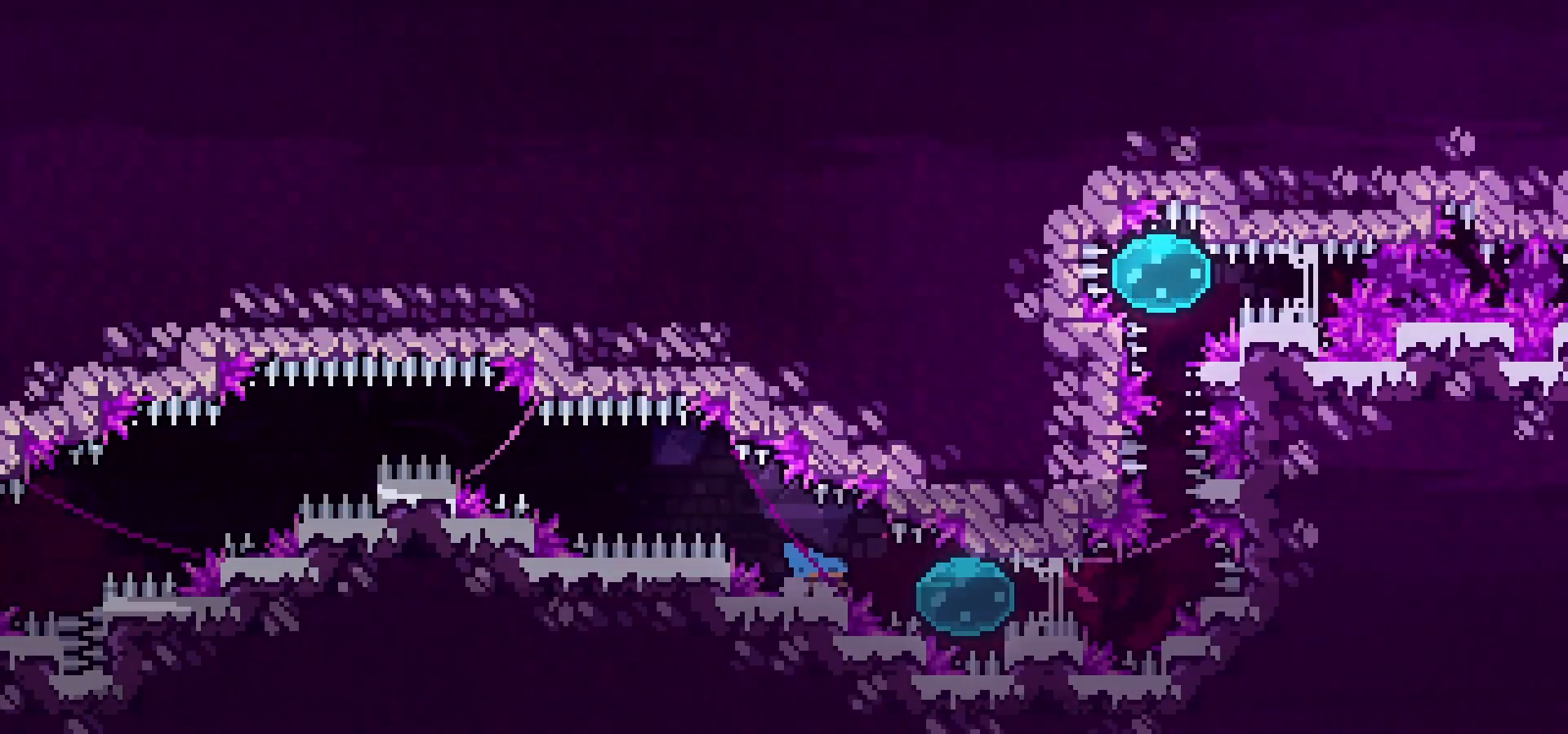
{"keys": ["grab", "right", "up"], "events": [[250, "down", "up"], [300, "dash", "down"], [450, "jump", "up"], [467, "dash", "up"], [500, "up", "down"]]}
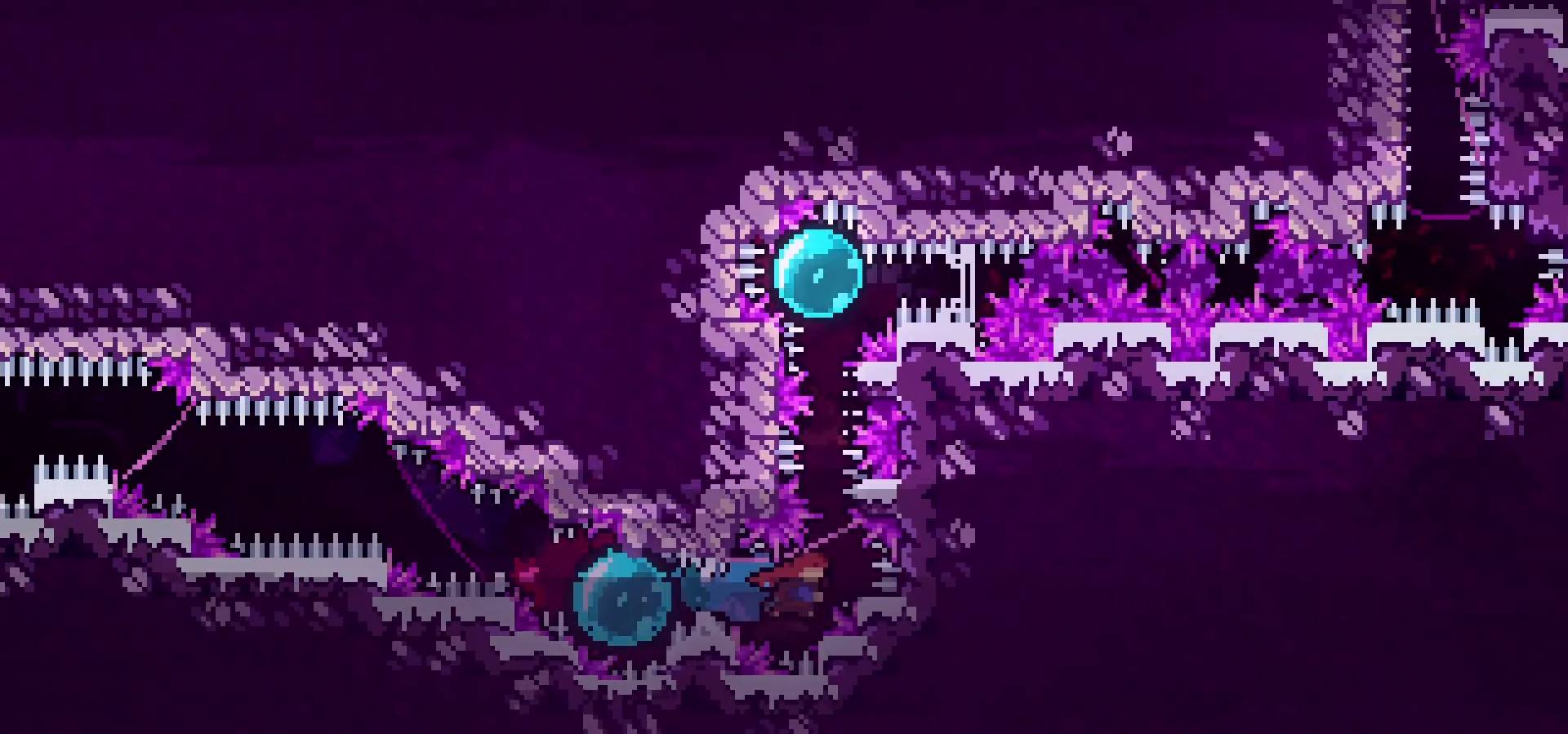
{"keys": ["dash", "right"], "events": [[17, "grab", "up"], [17, "right", "up"], [33, "dash", "down"], [317, "up", "up"], [333, "dash", "up"], [467, "dash", "down"], [467, "right", "down"]]}
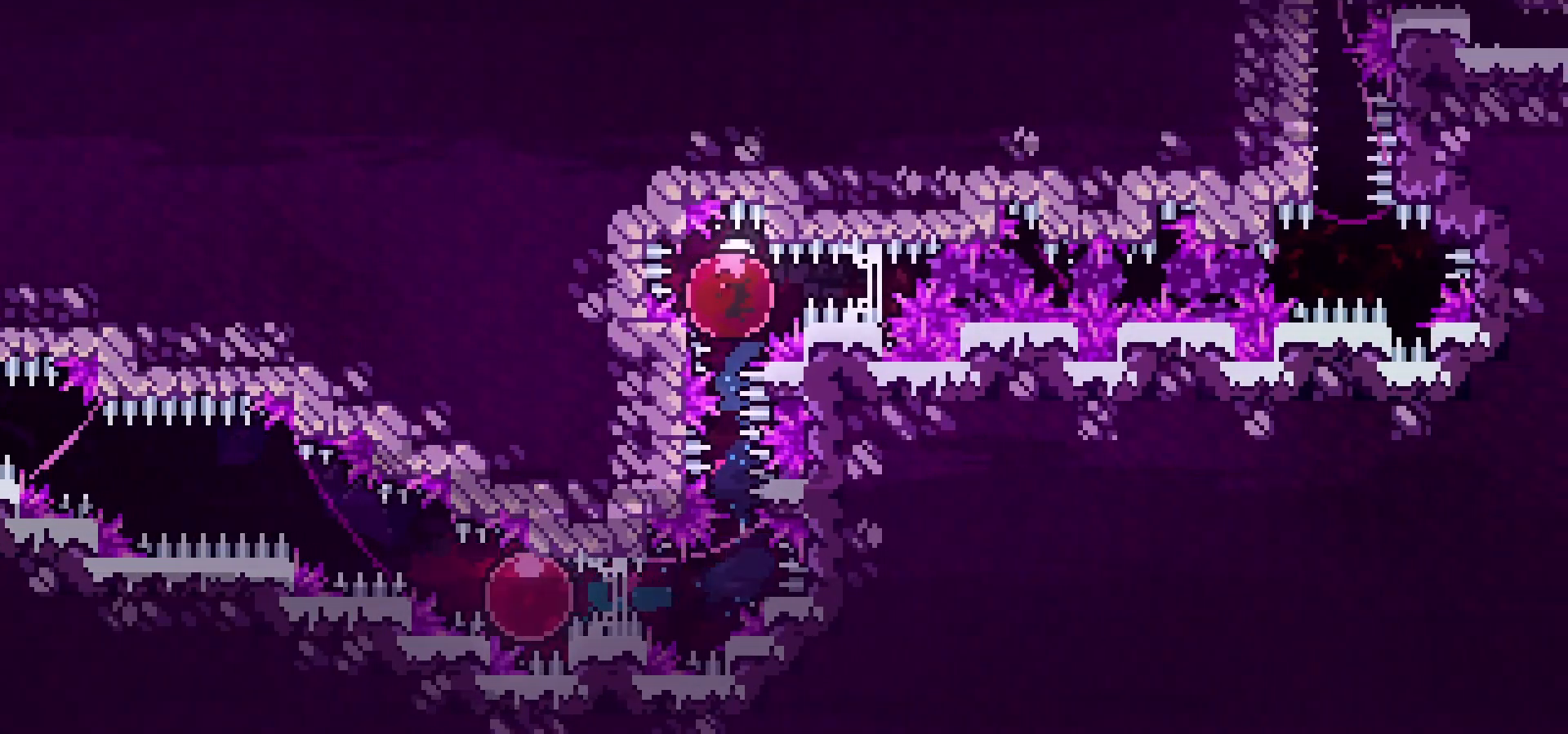
{"keys": [], "events": [[133, "dash", "up"], [133, "right", "up"]]}
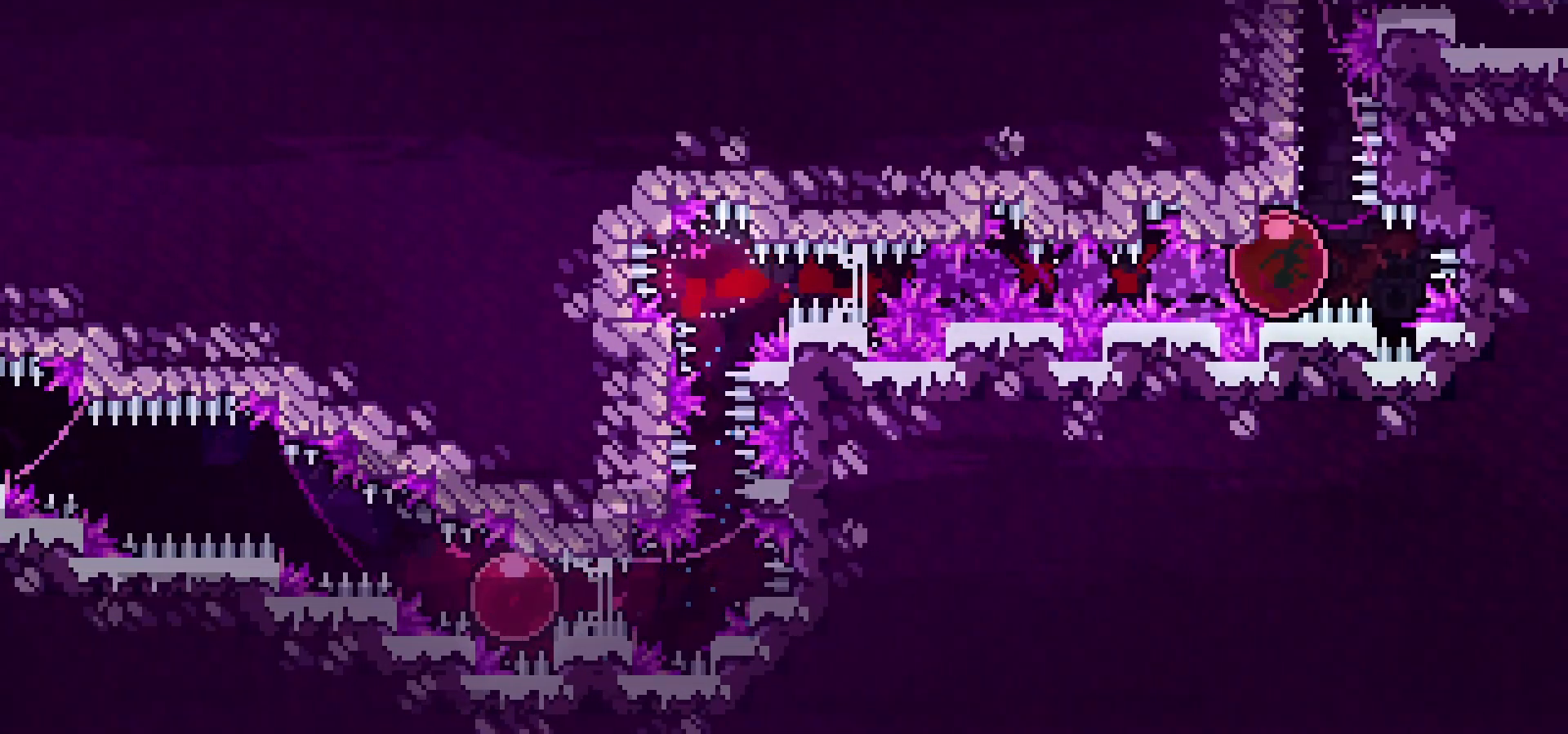
{"keys": ["grab", "jump"], "events": [[33, "dash", "down"], [33, "up", "down"], [217, "up", "up"], [250, "dash", "up"], [250, "grab", "down"], [283, "left", "down"], [367, "jump", "down"], [483, "left", "up"]]}